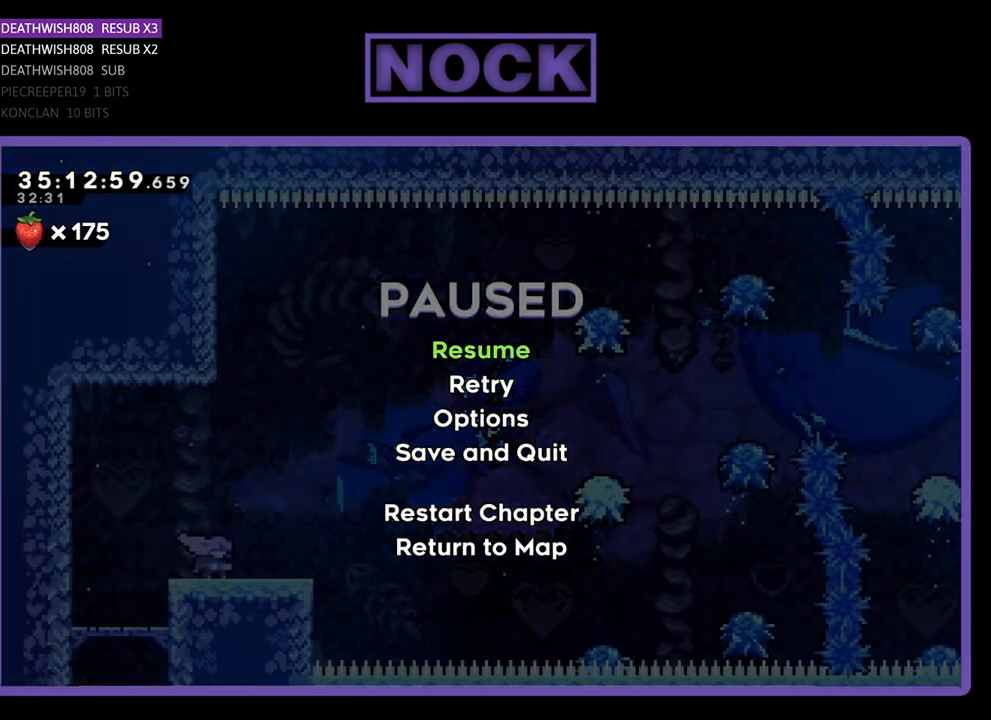
Gameplay with a controller (PlayStation layout); each line is a JSON object with the inputs held at the frame after it. "events" lists button and stick changes between this image and that frame as [ms after this image, input, new state], when the widget could be followed in between. Not read: left_stick right_stick.
{"buttons": [], "events": []}
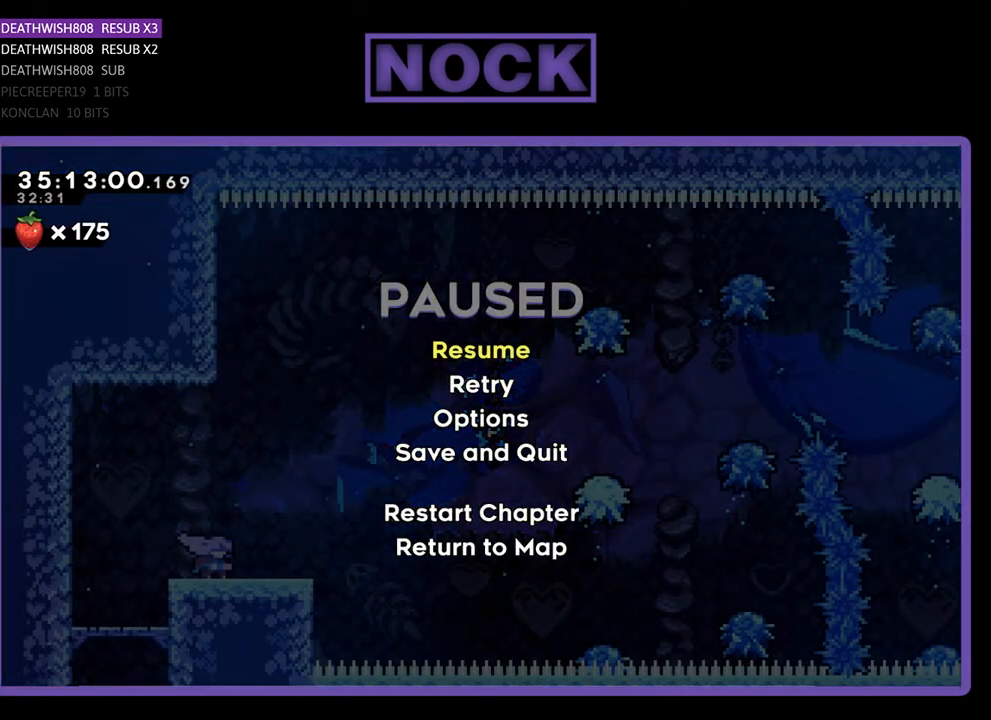
{"buttons": [], "events": []}
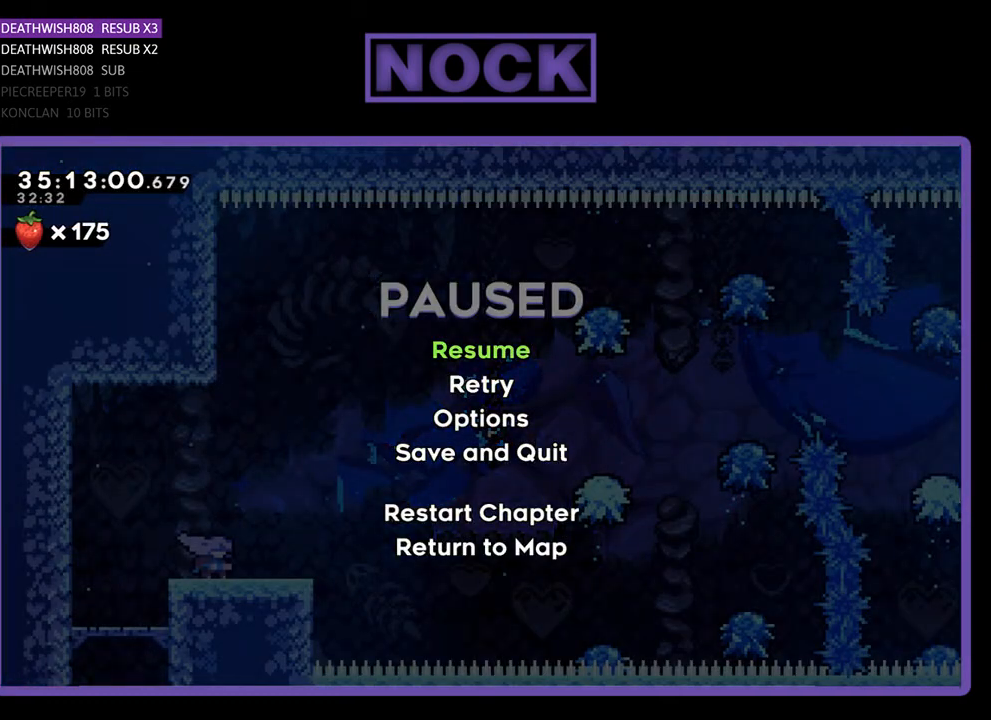
{"buttons": [], "events": []}
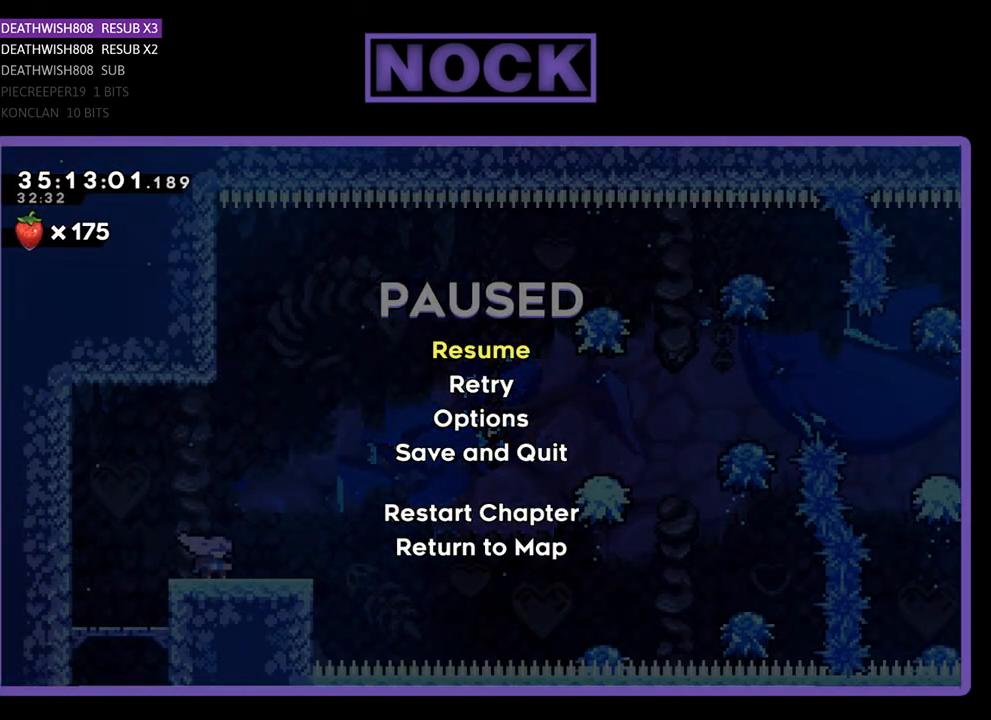
{"buttons": [], "events": []}
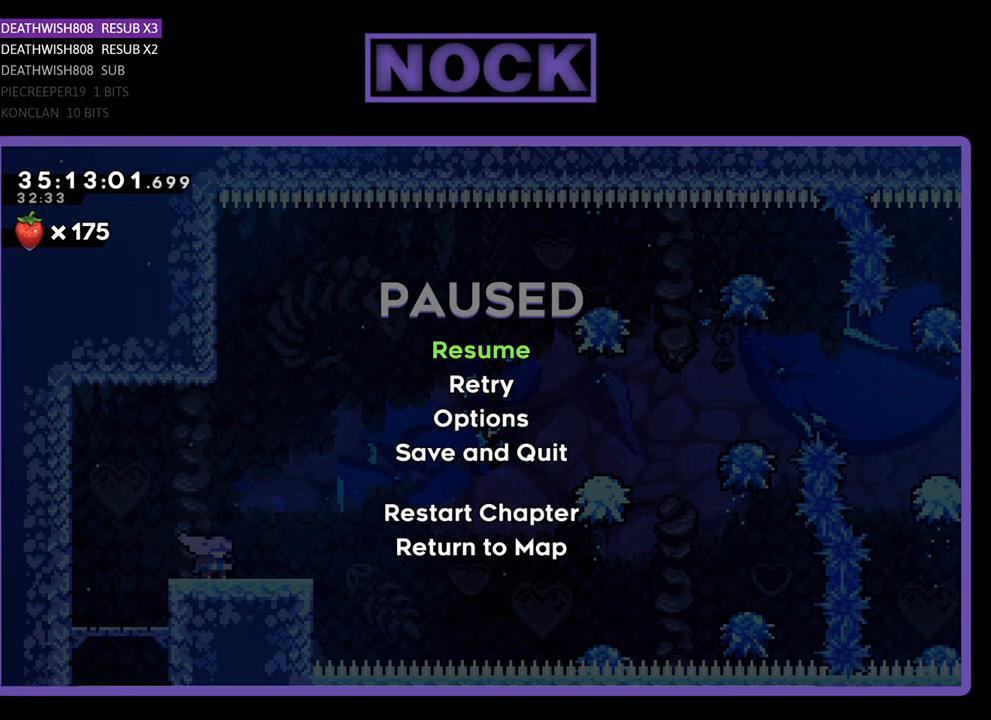
{"buttons": [], "events": []}
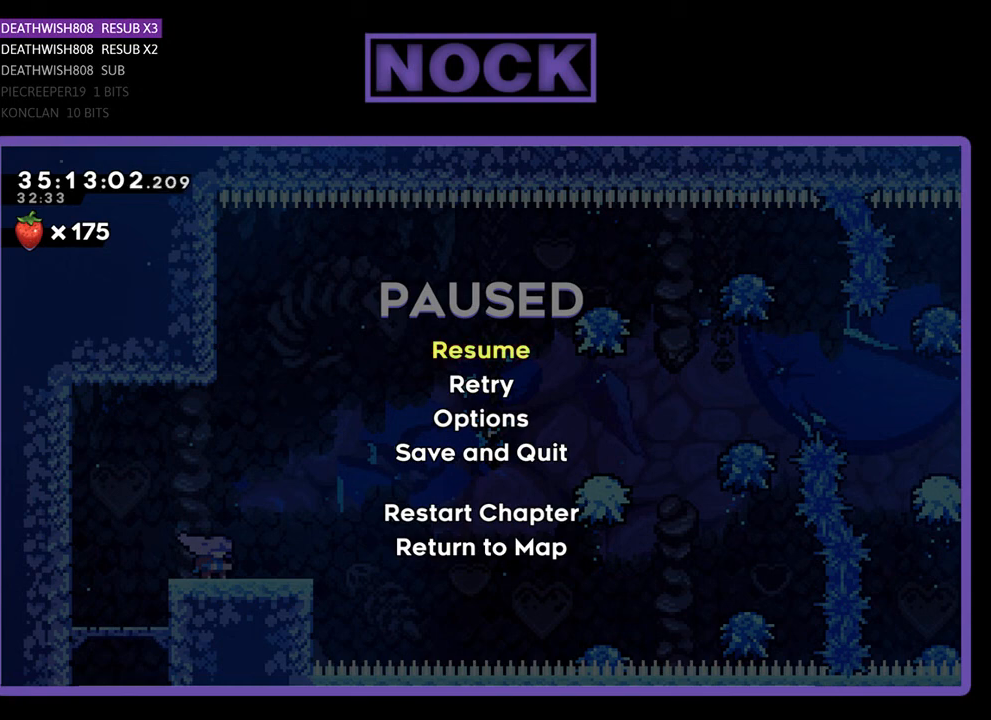
{"buttons": [], "events": []}
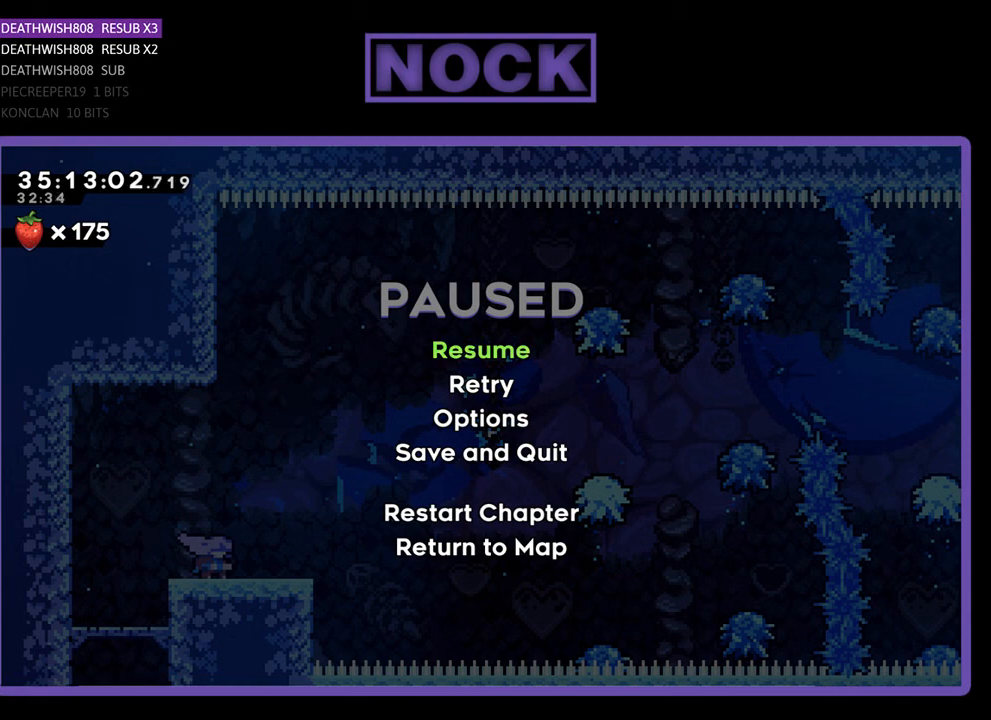
{"buttons": [], "events": []}
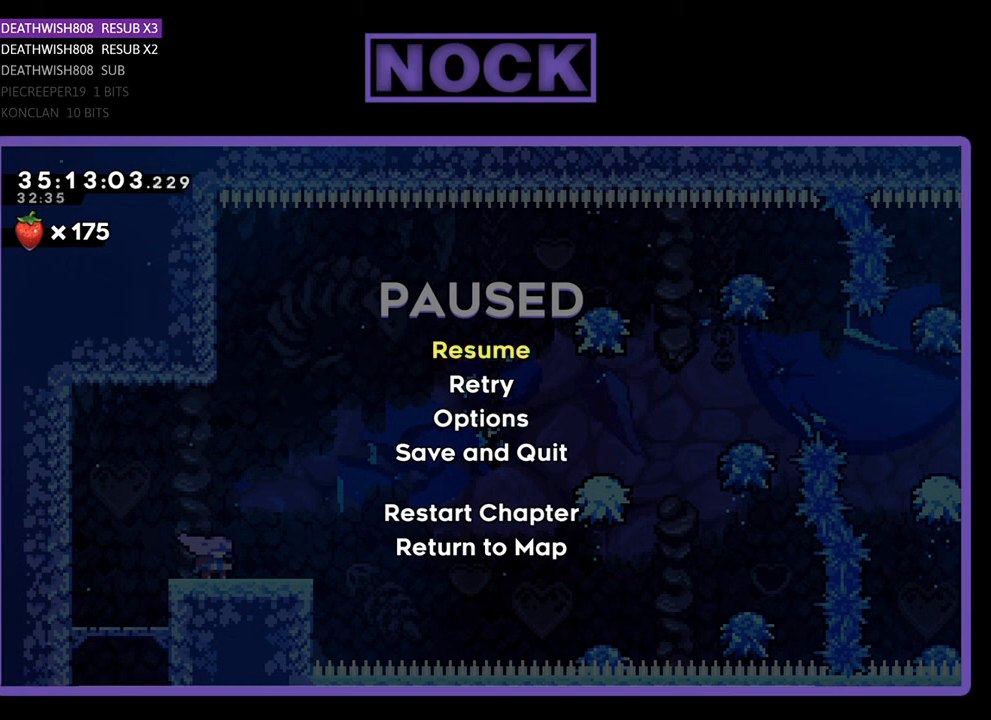
{"buttons": [], "events": []}
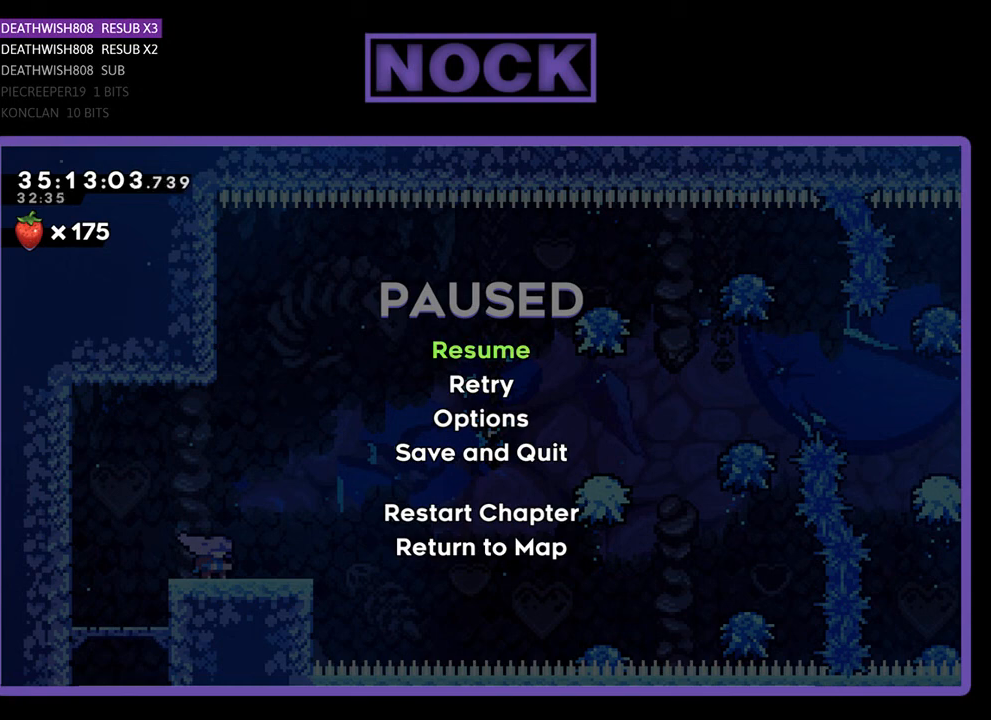
{"buttons": ["CROSS"], "events": [[367, "DPAD_DOWN", "down"], [467, "DPAD_DOWN", "up"], [500, "CROSS", "down"]]}
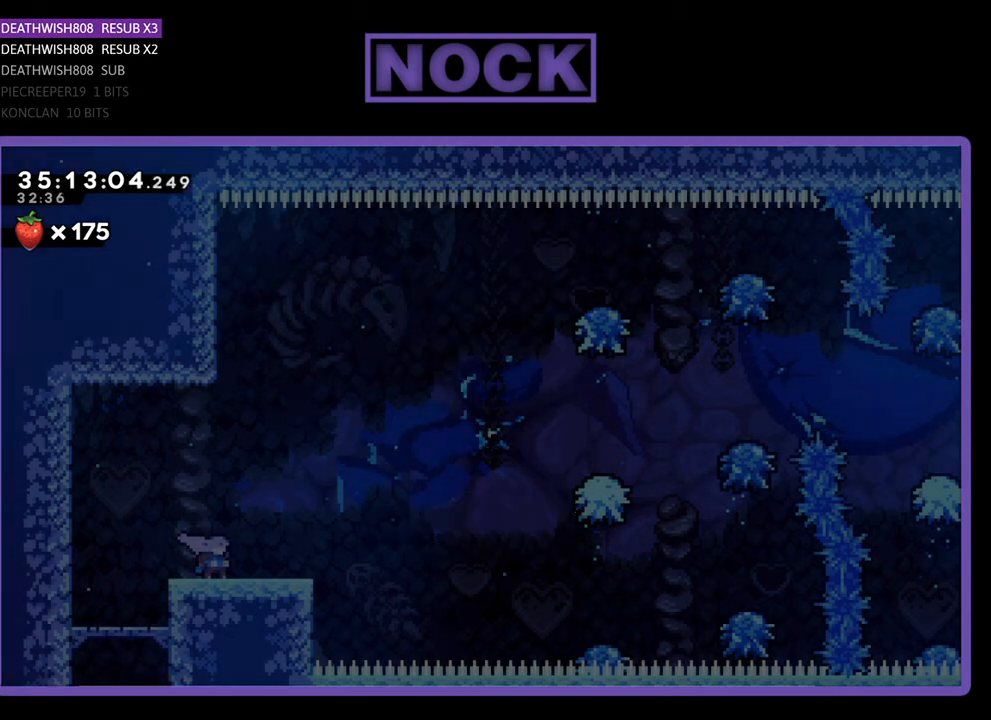
{"buttons": ["R2"], "events": [[100, "CROSS", "up"], [333, "R2", "down"]]}
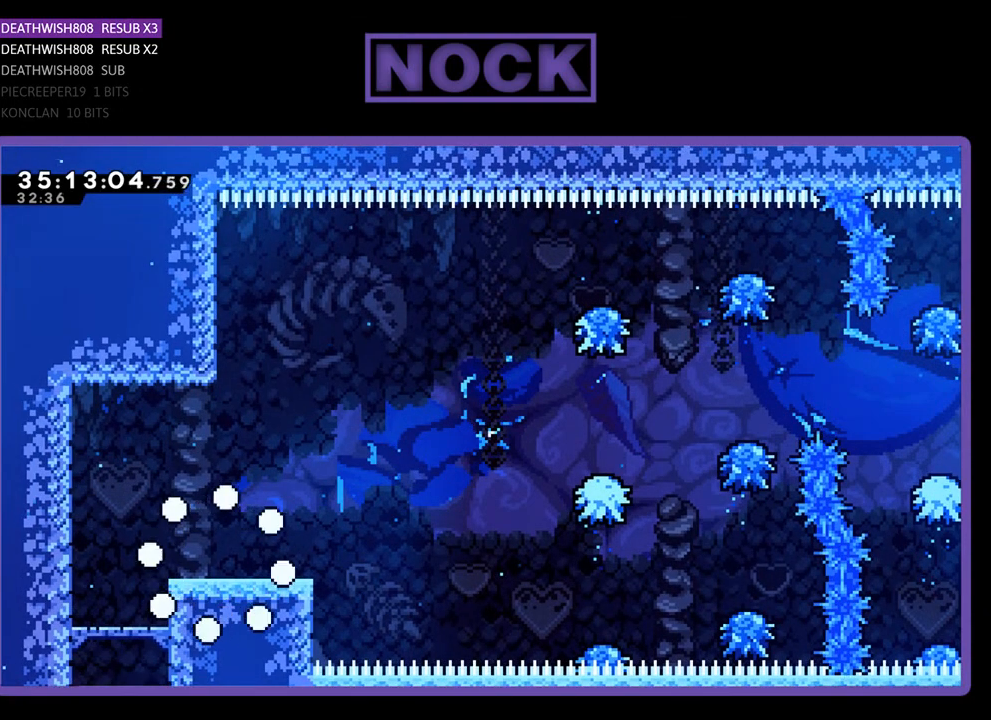
{"buttons": ["R2"], "events": []}
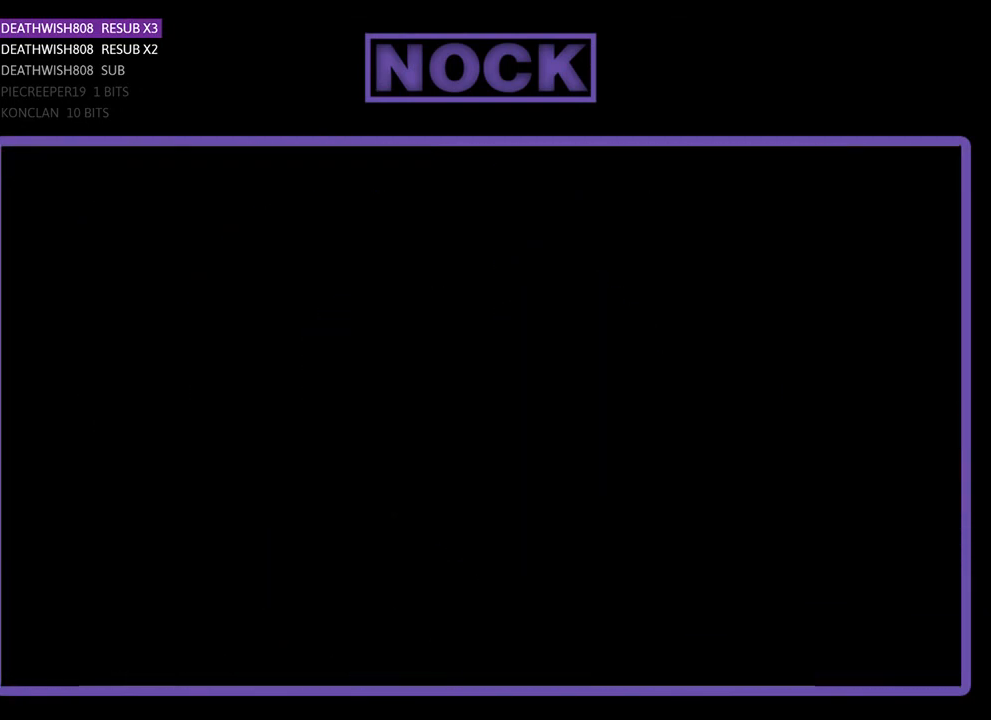
{"buttons": ["R2", "DPAD_RIGHT"], "events": [[300, "DPAD_RIGHT", "down"]]}
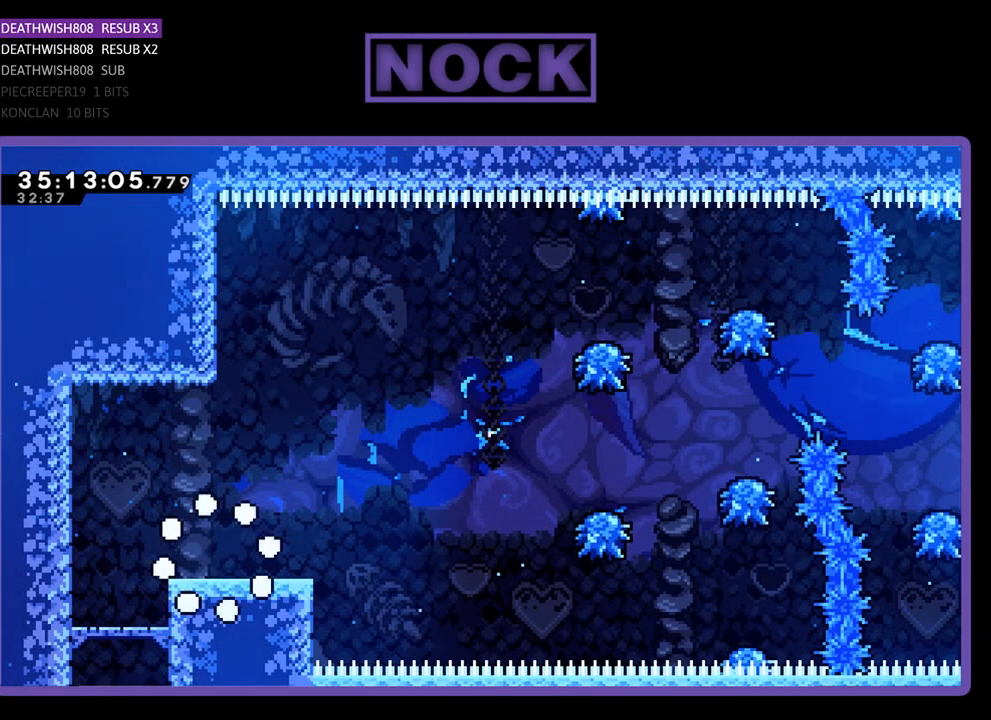
{"buttons": ["R2", "DPAD_RIGHT"], "events": []}
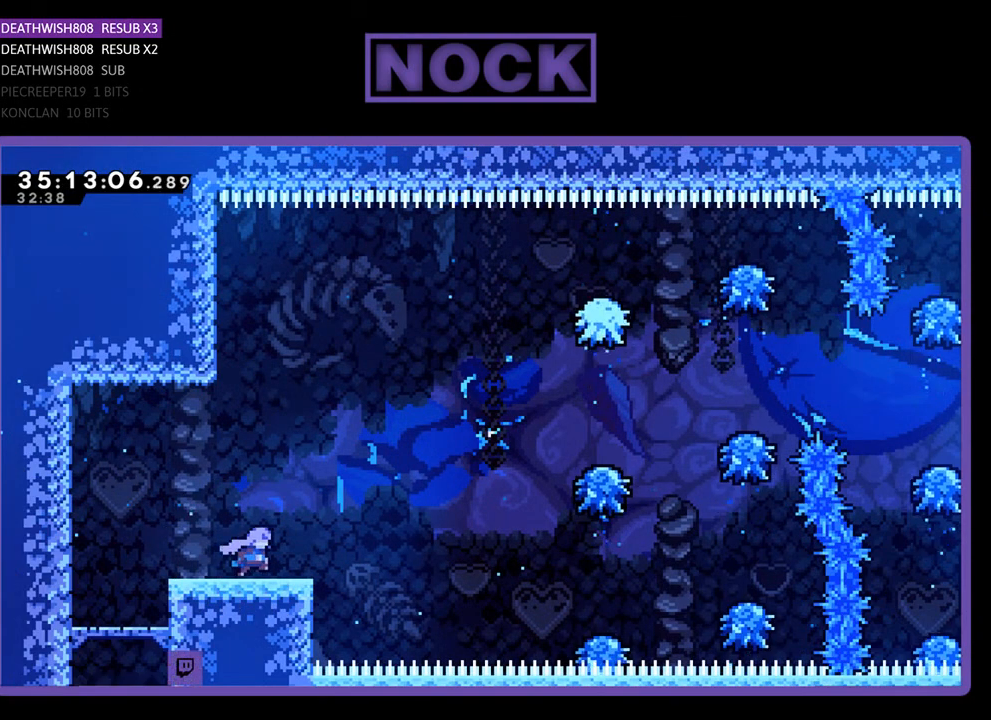
{"buttons": ["R2", "DPAD_UP", "DPAD_RIGHT"], "events": [[100, "CROSS", "down"], [400, "CROSS", "up"], [467, "DPAD_UP", "down"]]}
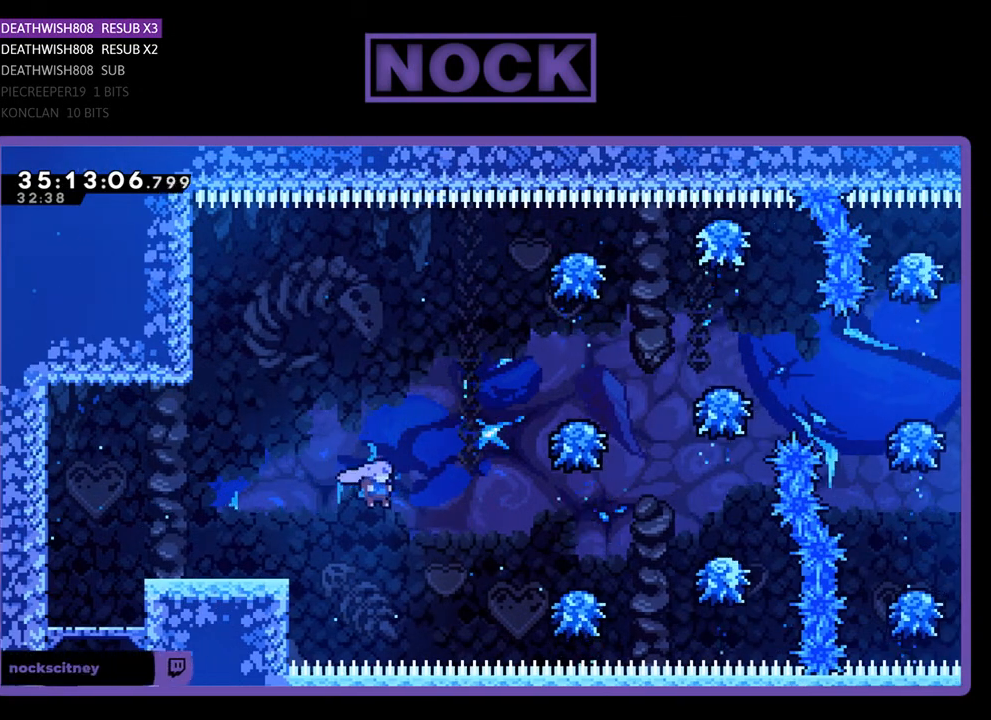
{"buttons": ["R2"], "events": [[200, "CIRCLE", "down"], [367, "CIRCLE", "up"], [433, "DPAD_UP", "up"], [467, "DPAD_RIGHT", "up"]]}
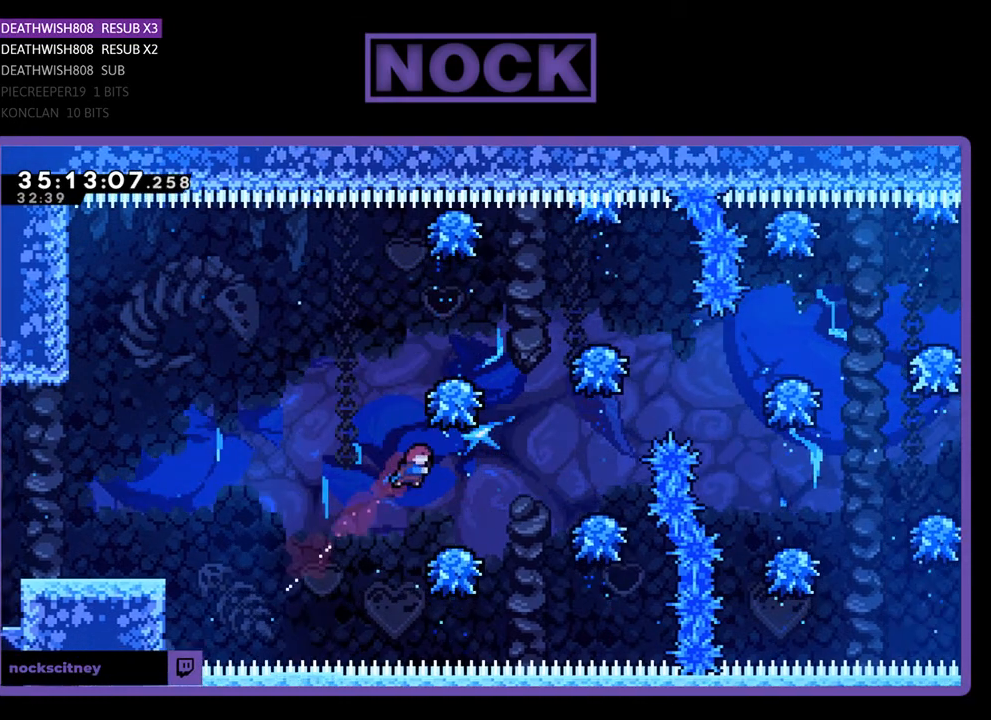
{"buttons": ["CROSS", "R2", "DPAD_RIGHT"], "events": [[100, "DPAD_RIGHT", "down"], [200, "DPAD_RIGHT", "up"], [233, "DPAD_RIGHT", "down"], [300, "CROSS", "down"]]}
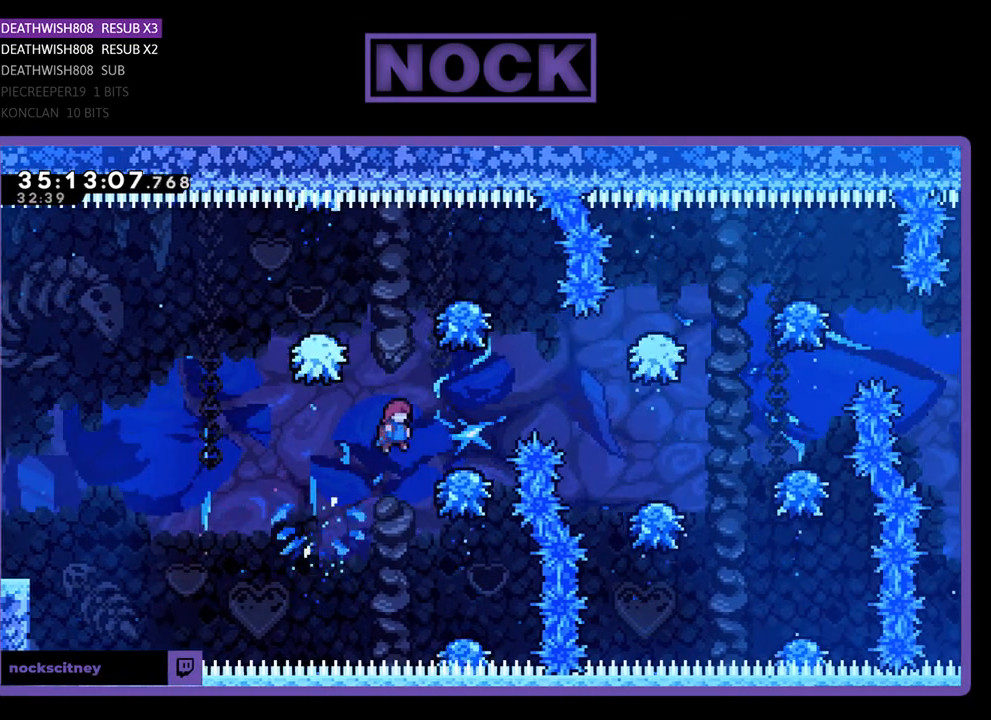
{"buttons": ["R2", "DPAD_RIGHT"], "events": [[100, "CROSS", "up"]]}
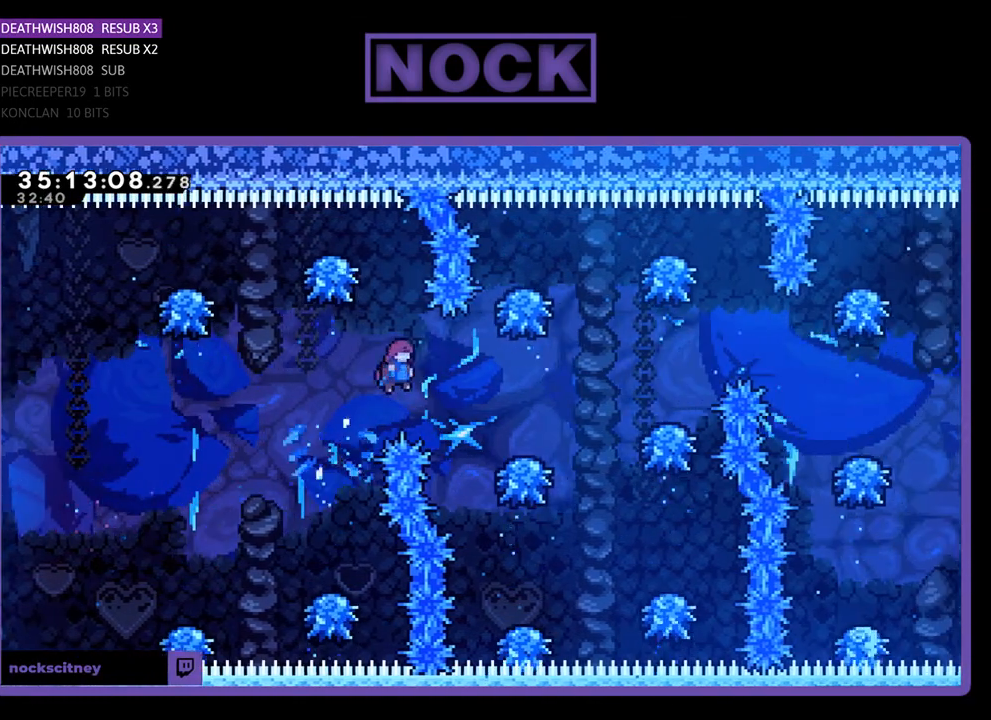
{"buttons": ["R2", "DPAD_RIGHT"], "events": []}
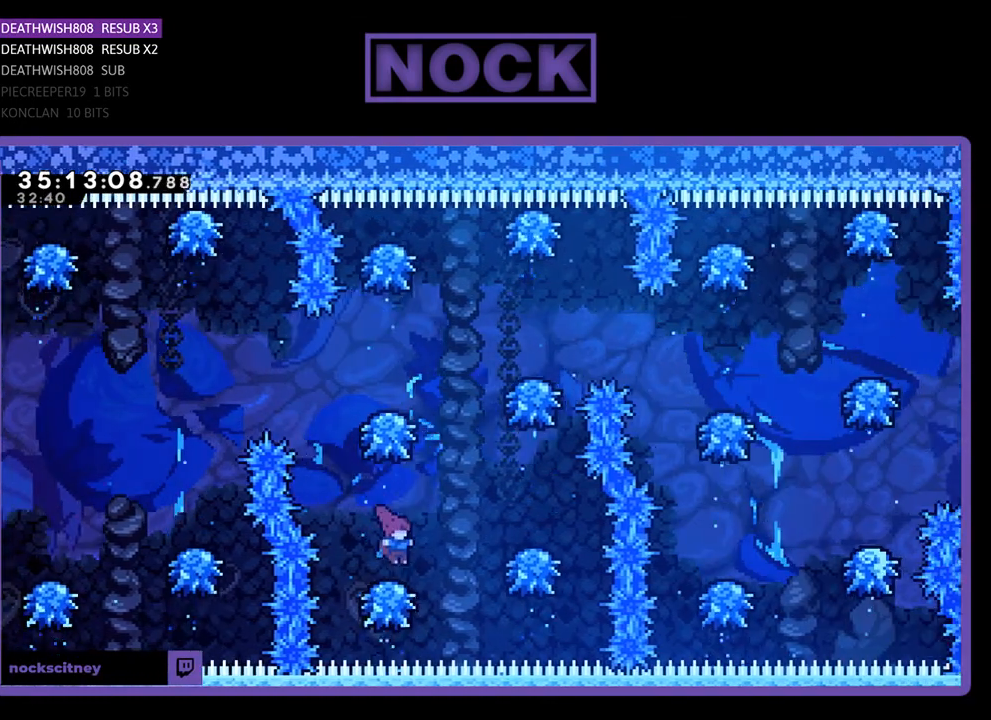
{"buttons": ["R2", "DPAD_RIGHT"], "events": [[67, "CROSS", "down"], [367, "DPAD_UP", "down"], [433, "CROSS", "up"], [500, "DPAD_UP", "up"]]}
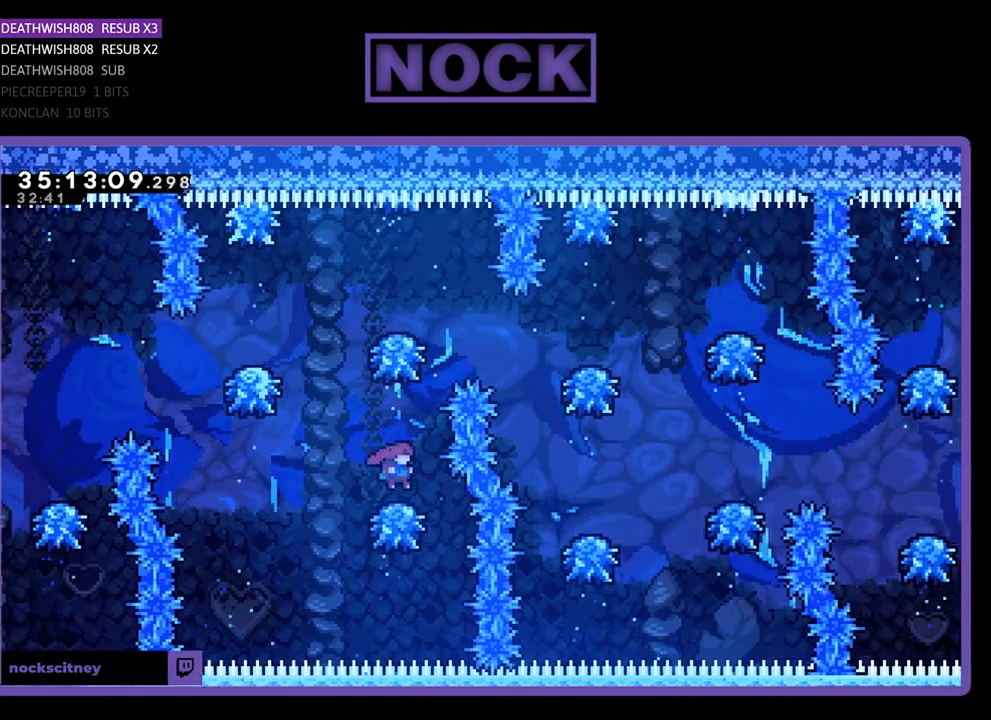
{"buttons": ["CROSS", "R2", "DPAD_UP", "DPAD_LEFT"], "events": [[33, "CROSS", "down"], [33, "DPAD_RIGHT", "up"], [100, "DPAD_LEFT", "down"], [133, "DPAD_UP", "down"]]}
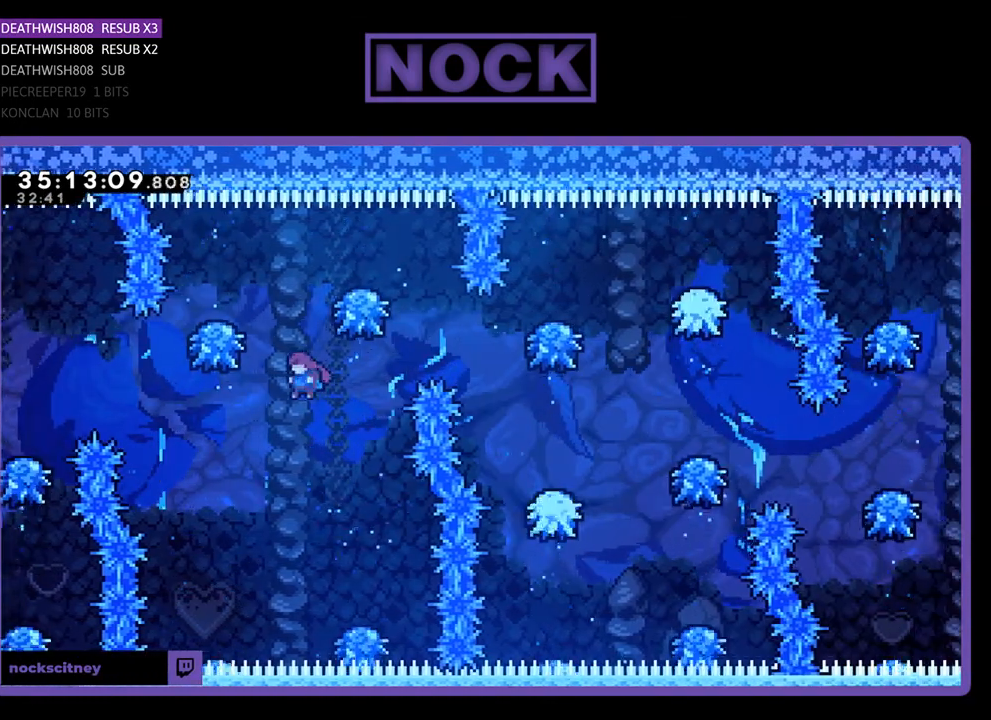
{"buttons": ["CIRCLE", "R2"], "events": [[67, "CROSS", "up"], [67, "DPAD_LEFT", "up"], [133, "CIRCLE", "down"], [467, "DPAD_UP", "up"]]}
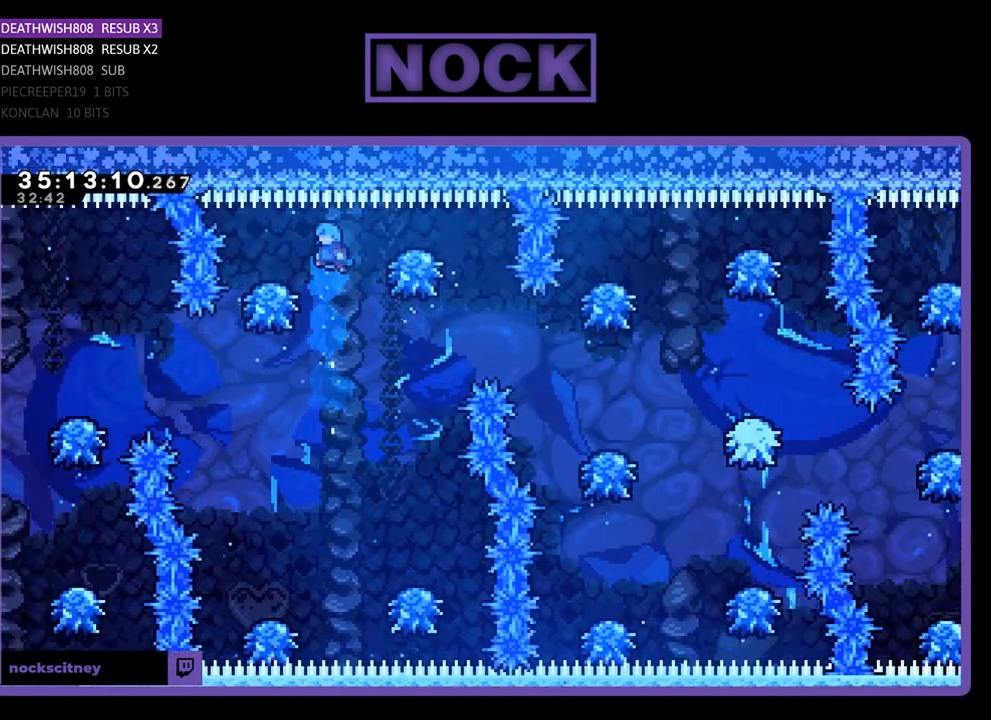
{"buttons": ["R2", "DPAD_RIGHT"], "events": [[100, "DPAD_LEFT", "down"], [267, "CIRCLE", "up"], [333, "DPAD_LEFT", "up"], [400, "DPAD_RIGHT", "down"]]}
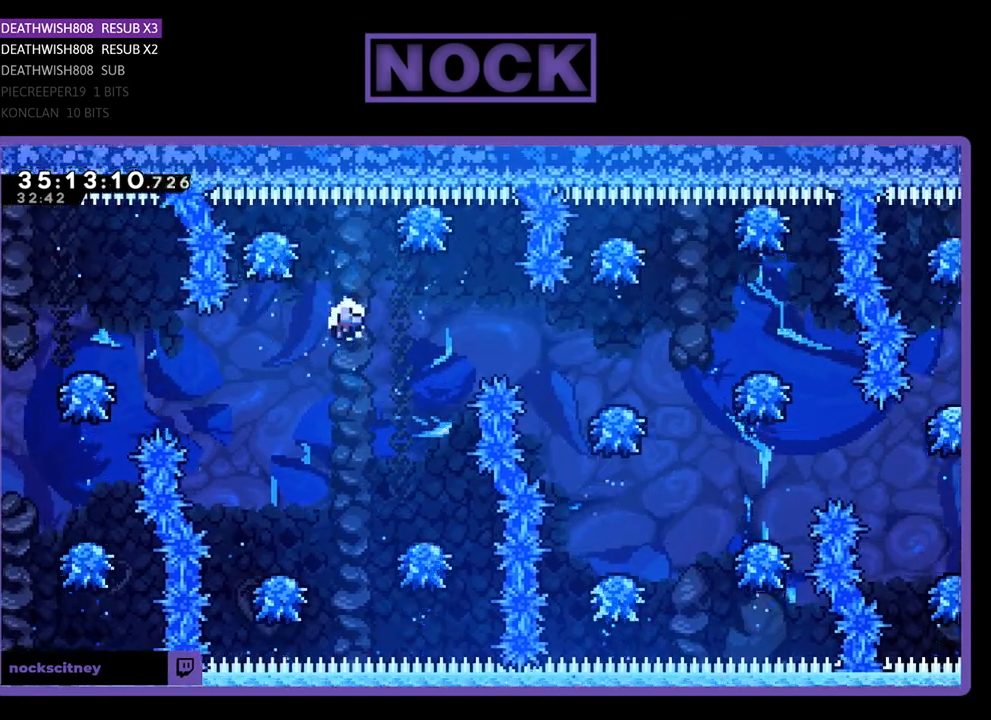
{"buttons": [], "events": [[133, "DPAD_RIGHT", "up"], [300, "R2", "up"]]}
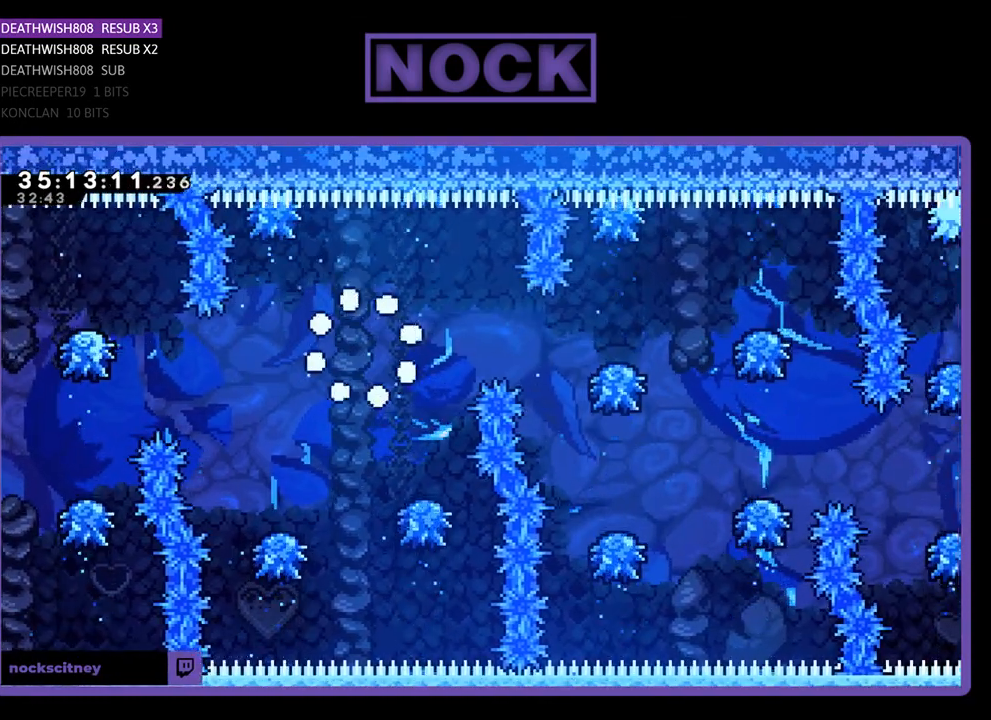
{"buttons": ["R2", "DPAD_RIGHT"], "events": [[233, "DPAD_RIGHT", "down"], [300, "R2", "down"]]}
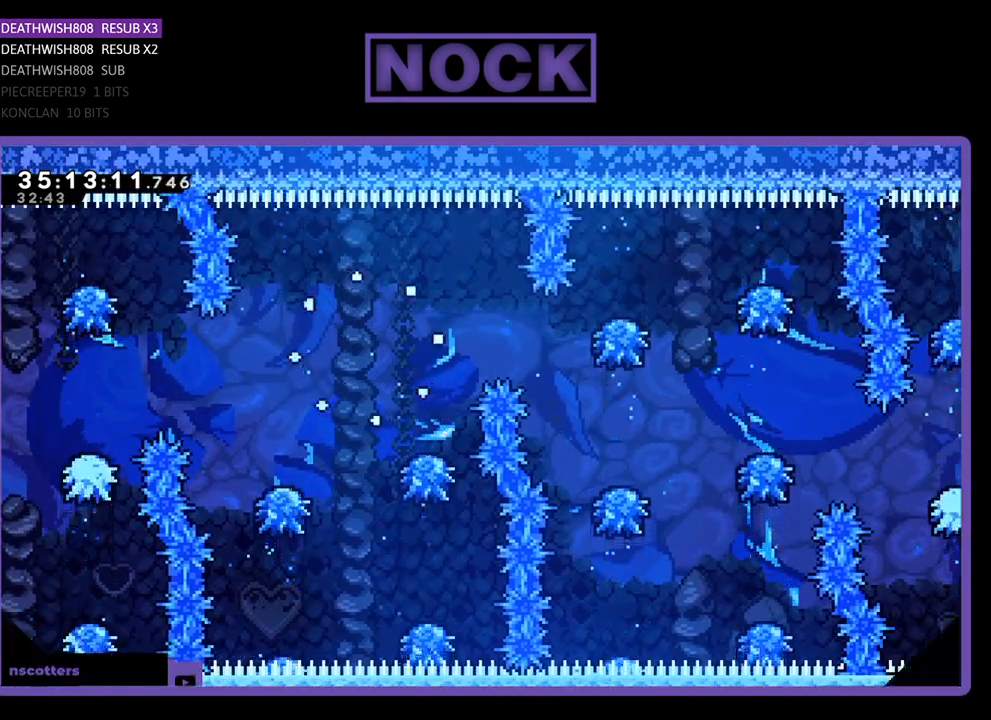
{"buttons": ["R2", "DPAD_RIGHT"], "events": []}
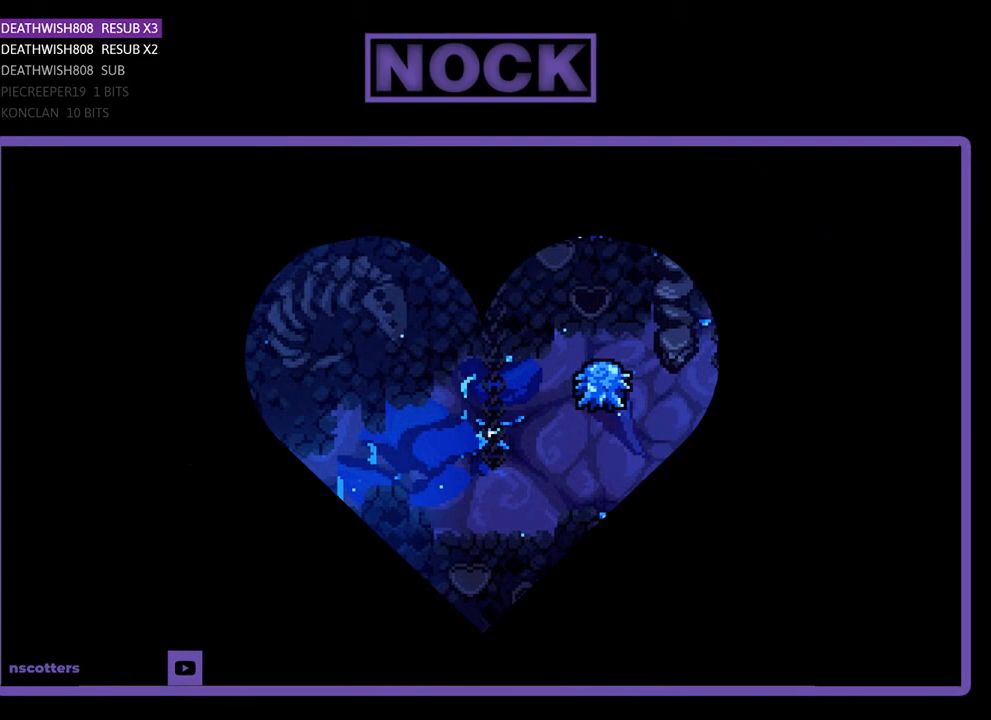
{"buttons": ["R2", "DPAD_RIGHT"], "events": []}
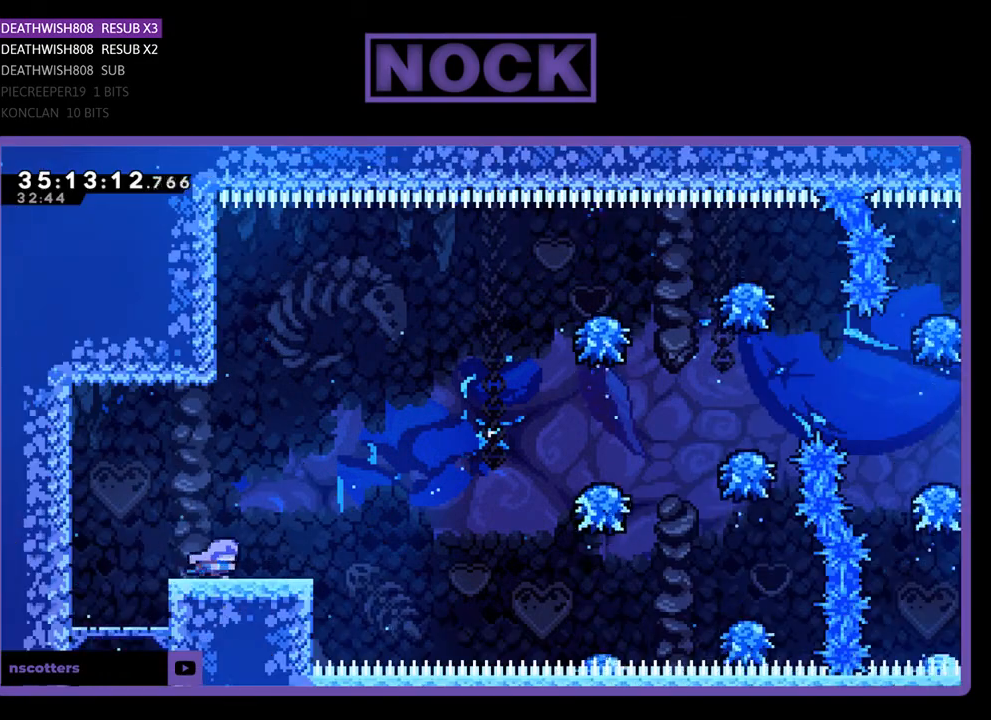
{"buttons": ["R2", "DPAD_RIGHT"], "events": [[300, "CROSS", "down"], [500, "CROSS", "up"]]}
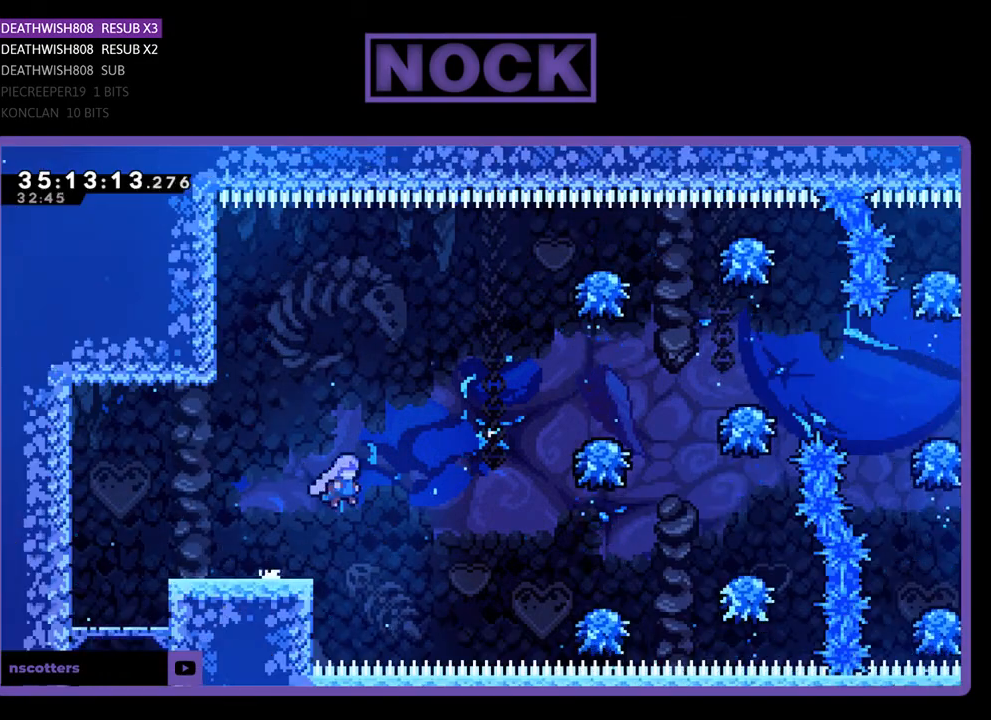
{"buttons": ["R2"], "events": [[333, "CIRCLE", "down"], [500, "CIRCLE", "up"], [500, "DPAD_RIGHT", "up"]]}
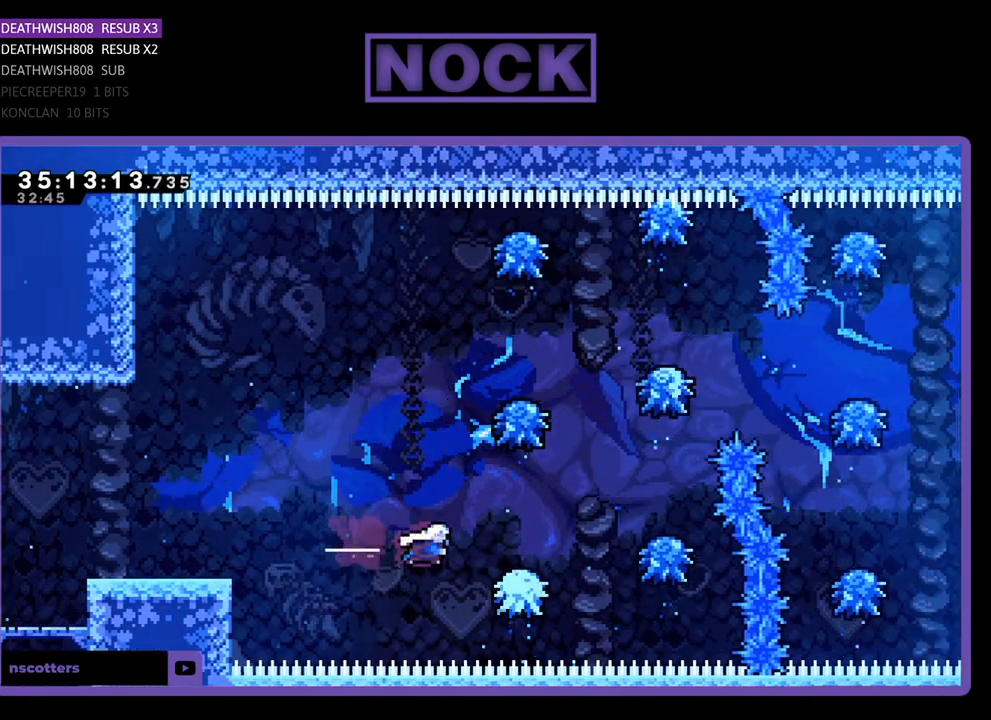
{"buttons": ["CROSS", "R2", "DPAD_RIGHT"], "events": [[233, "DPAD_RIGHT", "down"], [300, "CROSS", "down"]]}
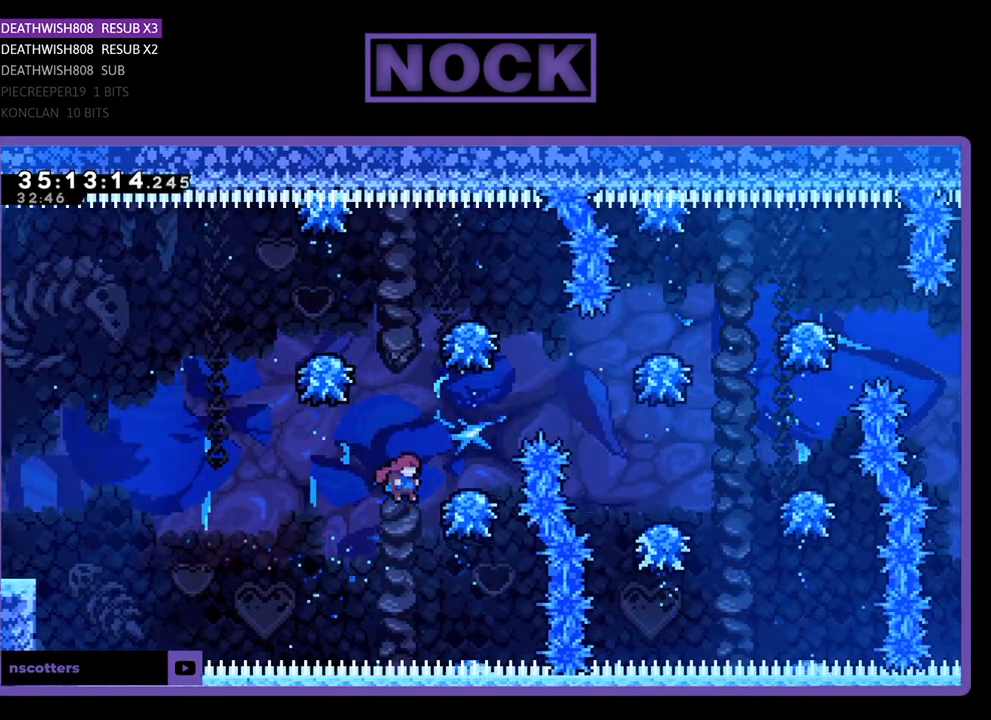
{"buttons": ["R2"], "events": [[200, "CROSS", "up"], [233, "CROSS", "down"], [300, "DPAD_UP", "down"], [367, "DPAD_RIGHT", "up"], [367, "DPAD_UP", "up"], [500, "CROSS", "up"]]}